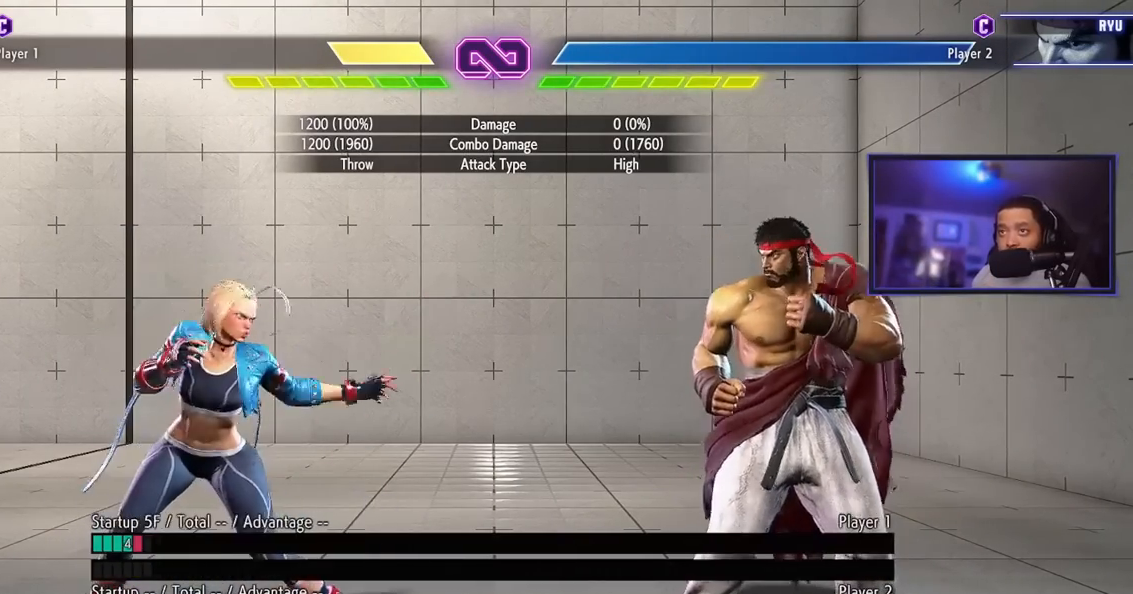
Gameplay with a controller (arcade stick); each line is a JSON object with the inputs held at the frame after it. "events" lists button and stick changes between this image and that frame as [ms after this image, input, new state], when the widget could be followed in between. Not read: L3 R3.
{"buttons": [], "left_stick": "center", "events": []}
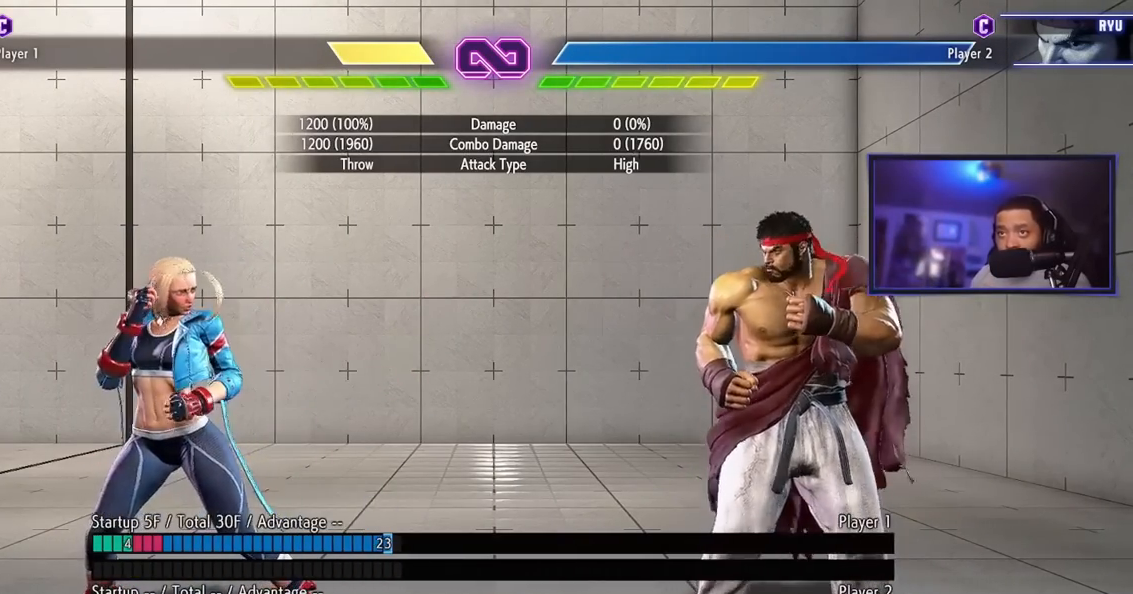
{"buttons": [], "left_stick": "center", "events": []}
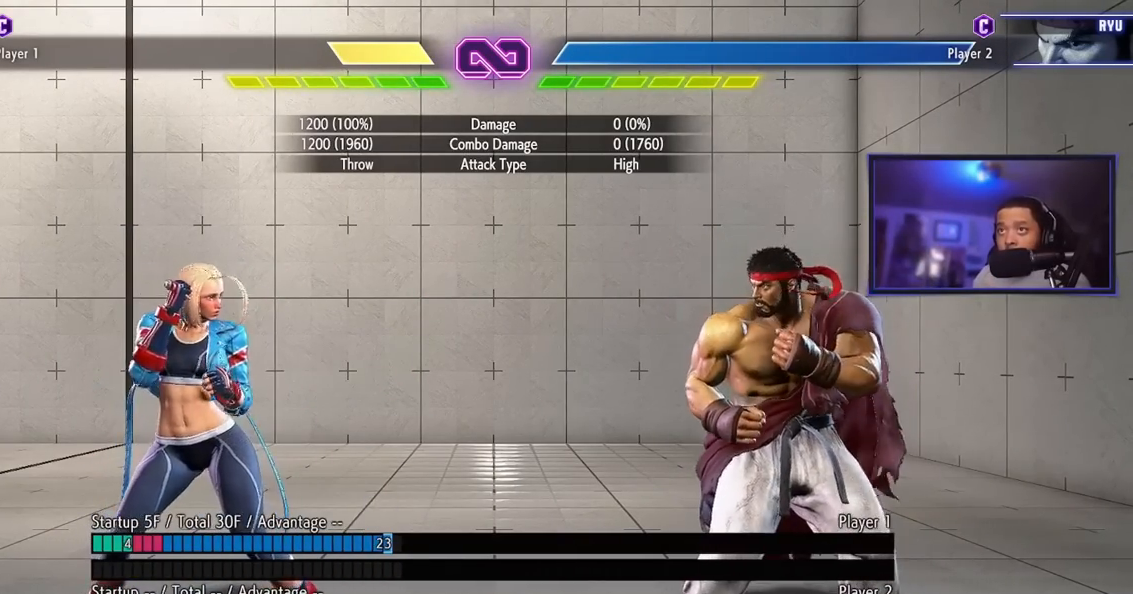
{"buttons": [], "left_stick": "right", "events": [[367, "left_stick", "right"]]}
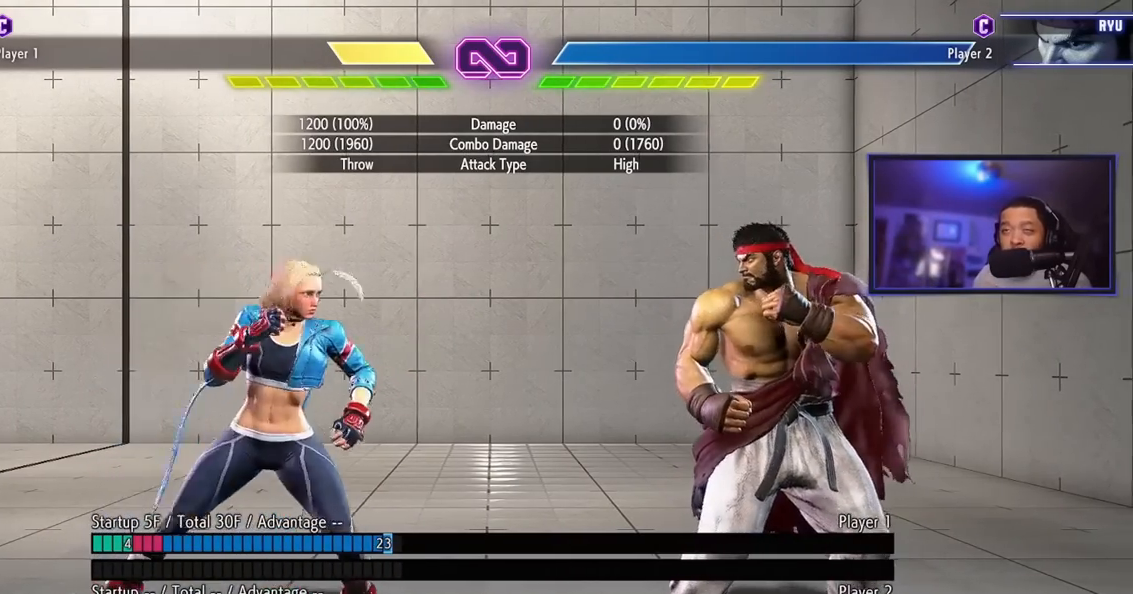
{"buttons": [], "left_stick": "right", "events": []}
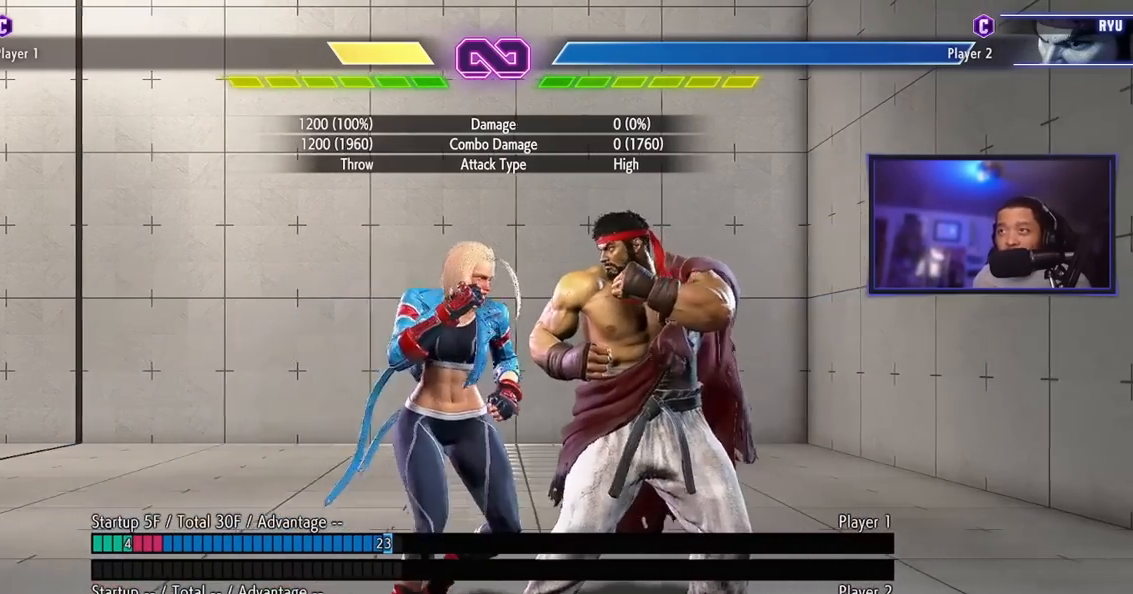
{"buttons": [], "left_stick": "left", "events": [[17, "left_stick", "center"], [67, "left_stick", "left"]]}
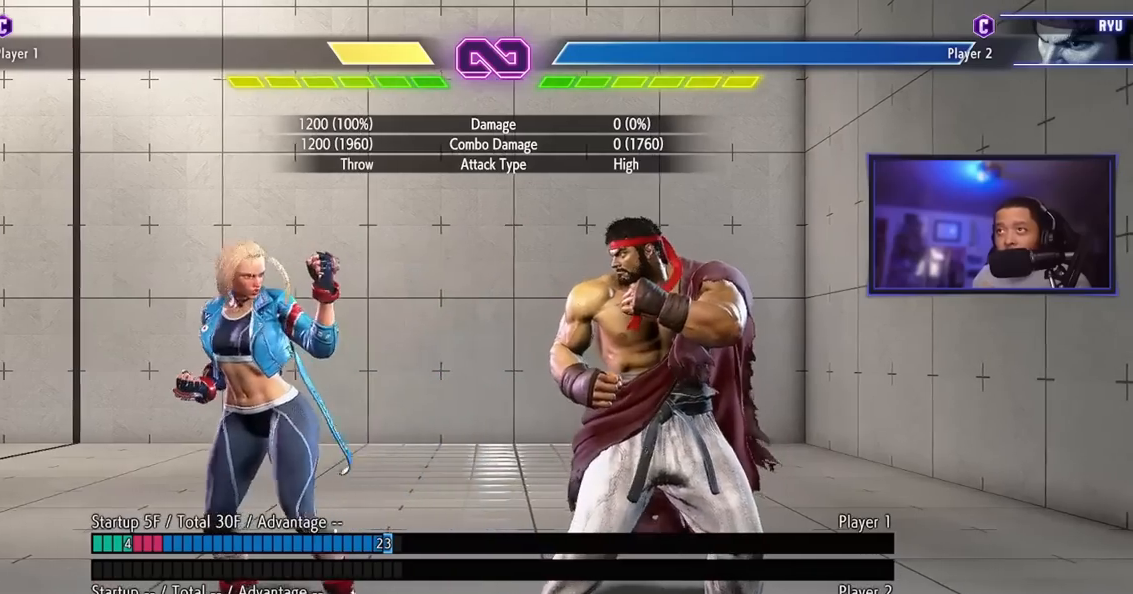
{"buttons": [], "left_stick": "center", "events": [[100, "left_stick", "center"]]}
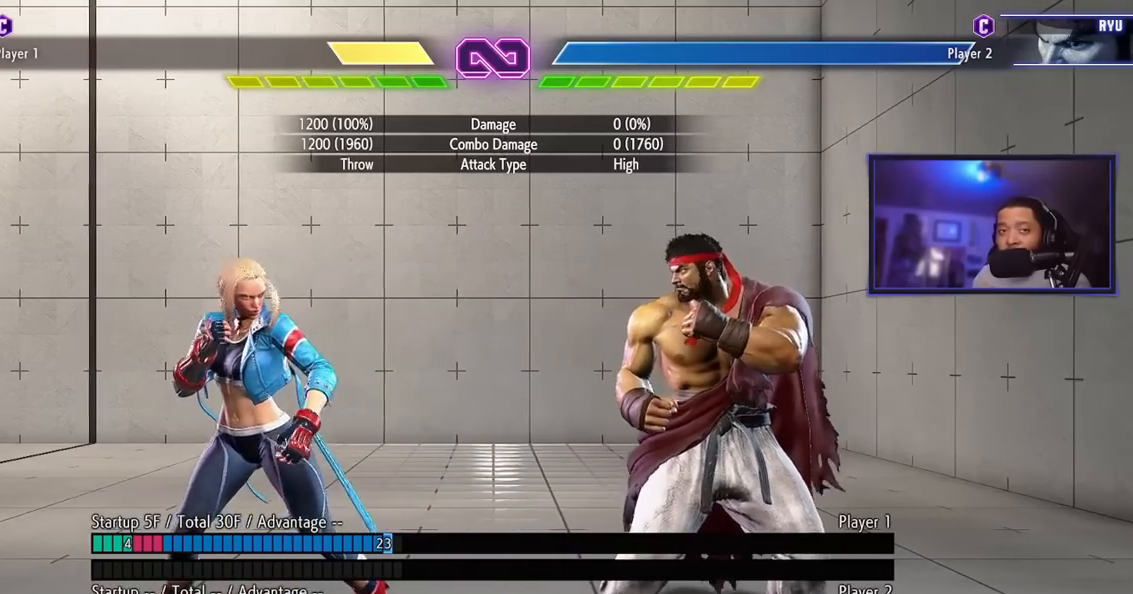
{"buttons": [], "left_stick": "center", "events": []}
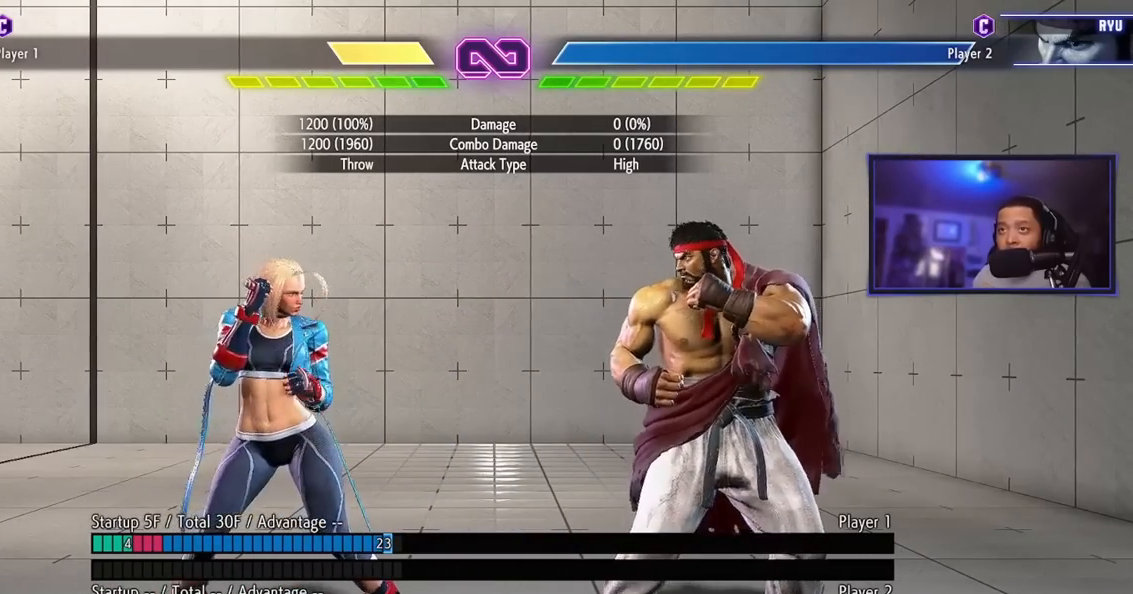
{"buttons": [], "left_stick": "center", "events": []}
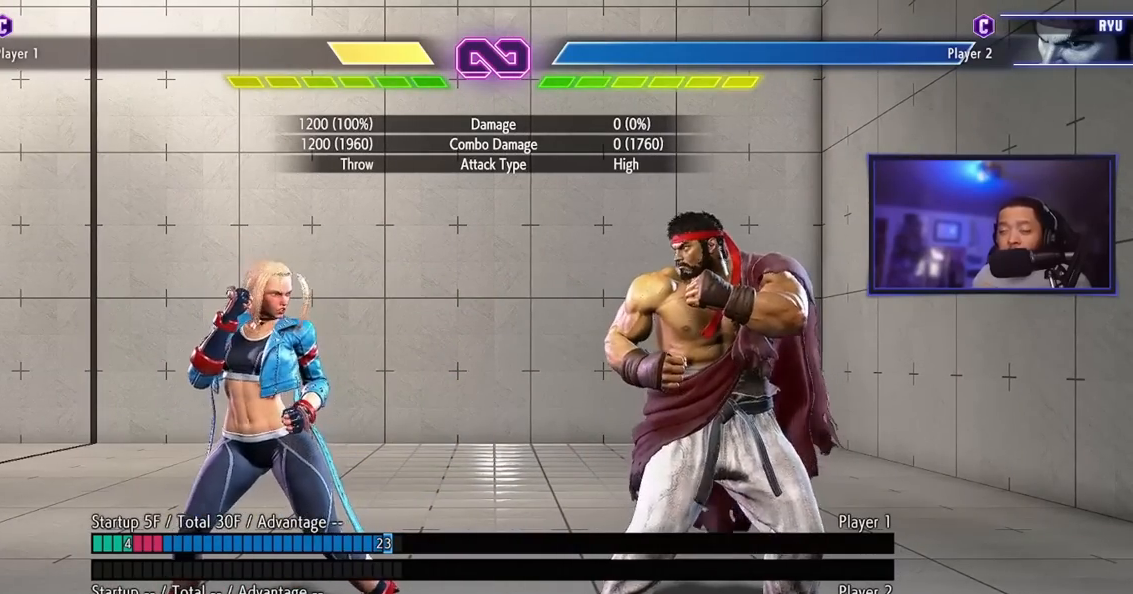
{"buttons": ["HP"], "left_stick": "down", "events": [[351, "left_stick", "down"], [417, "HP", "down"]]}
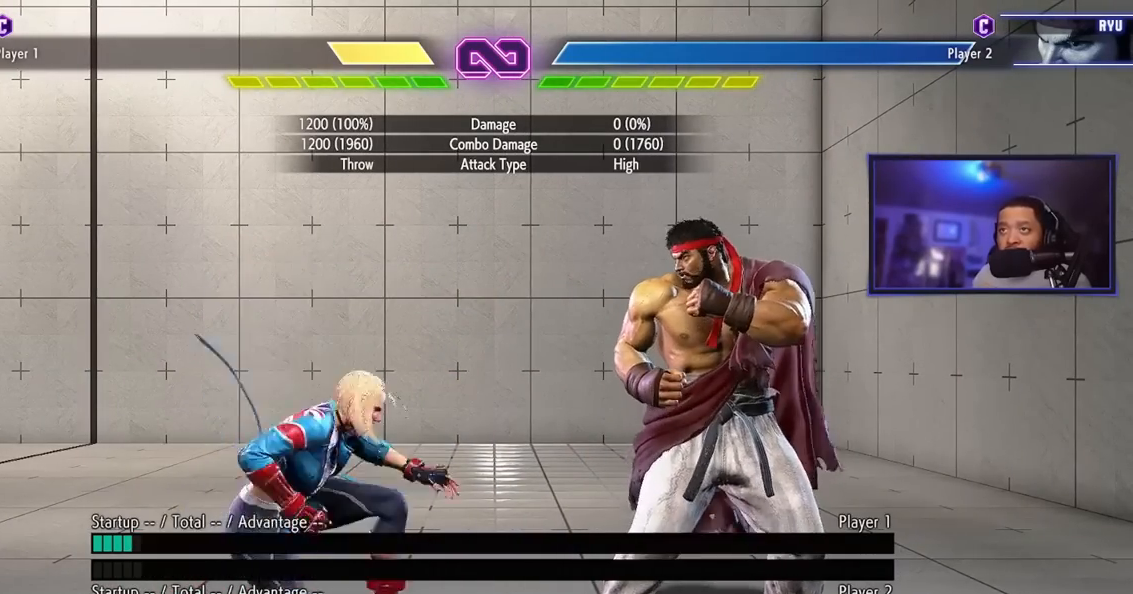
{"buttons": [], "left_stick": "center", "events": [[33, "HP", "up"], [300, "left_stick", "center"]]}